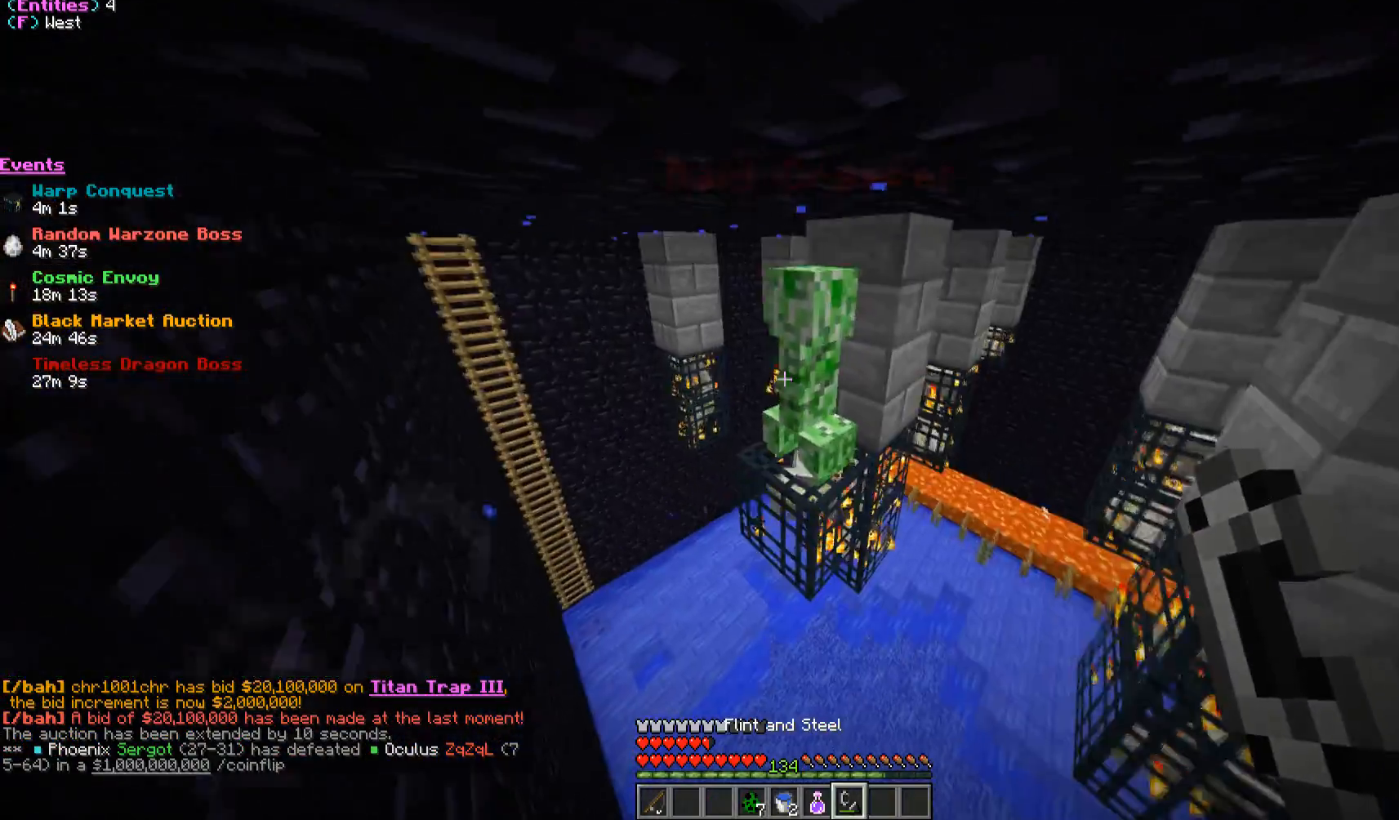
Gameplay with keyboard and mouse; each line is a JSON object with the keys and mouse buttons held at the frame after it. "events" lists presses ("down") and releases ("up") of "a", "d", "s", "w", "mouse_left" and "mouse_right" between this image and that frame as [ms after this image, input, new state], when the widget could be followed in between. "mouse_left", "mouse_right" = the "left", "right" buttons of the "mouse" list. No other keys are recorded. Fast repeated clicks can show as one long hold. Mouse movement is not recorded.
{"keys": [], "mouse": [], "events": []}
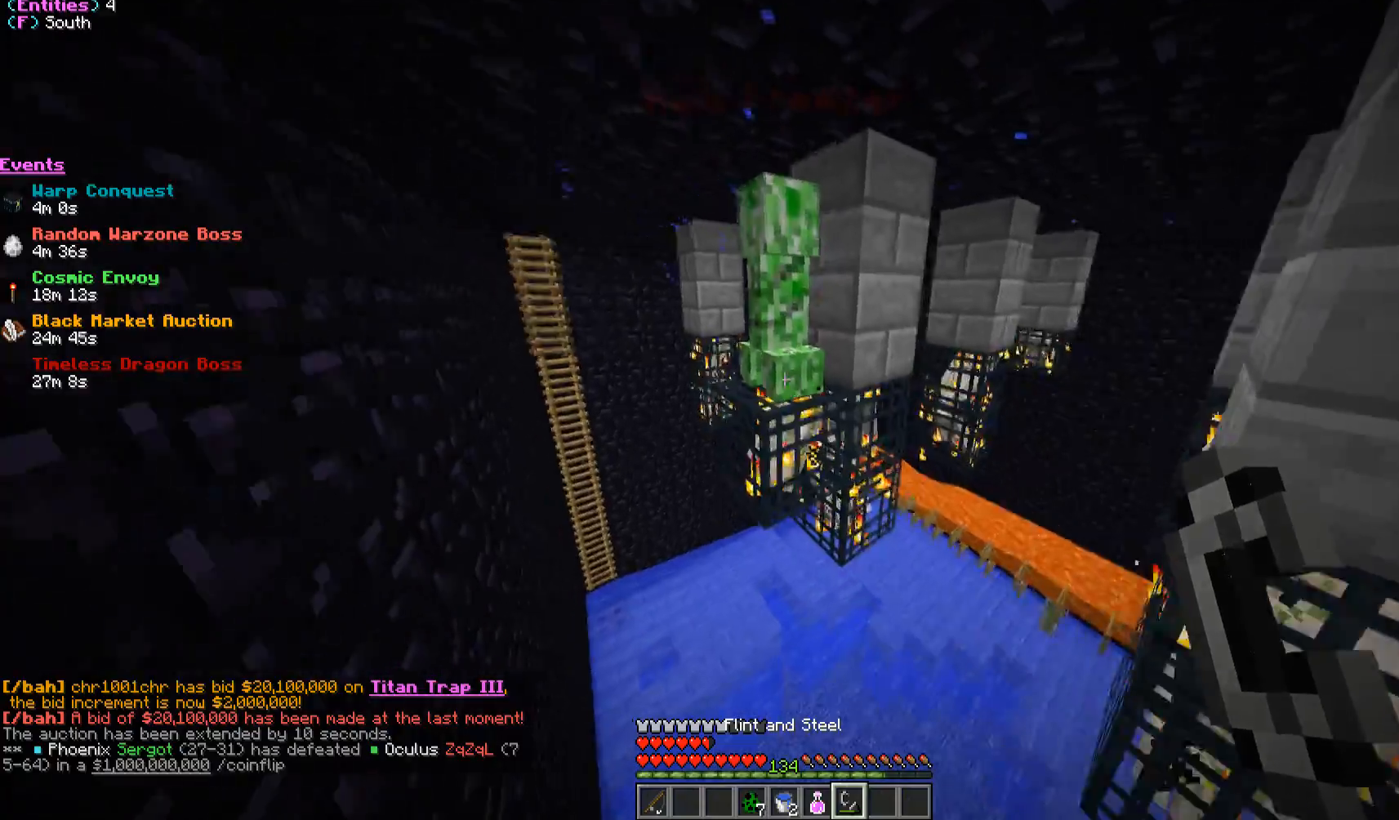
{"keys": [], "mouse": [], "events": []}
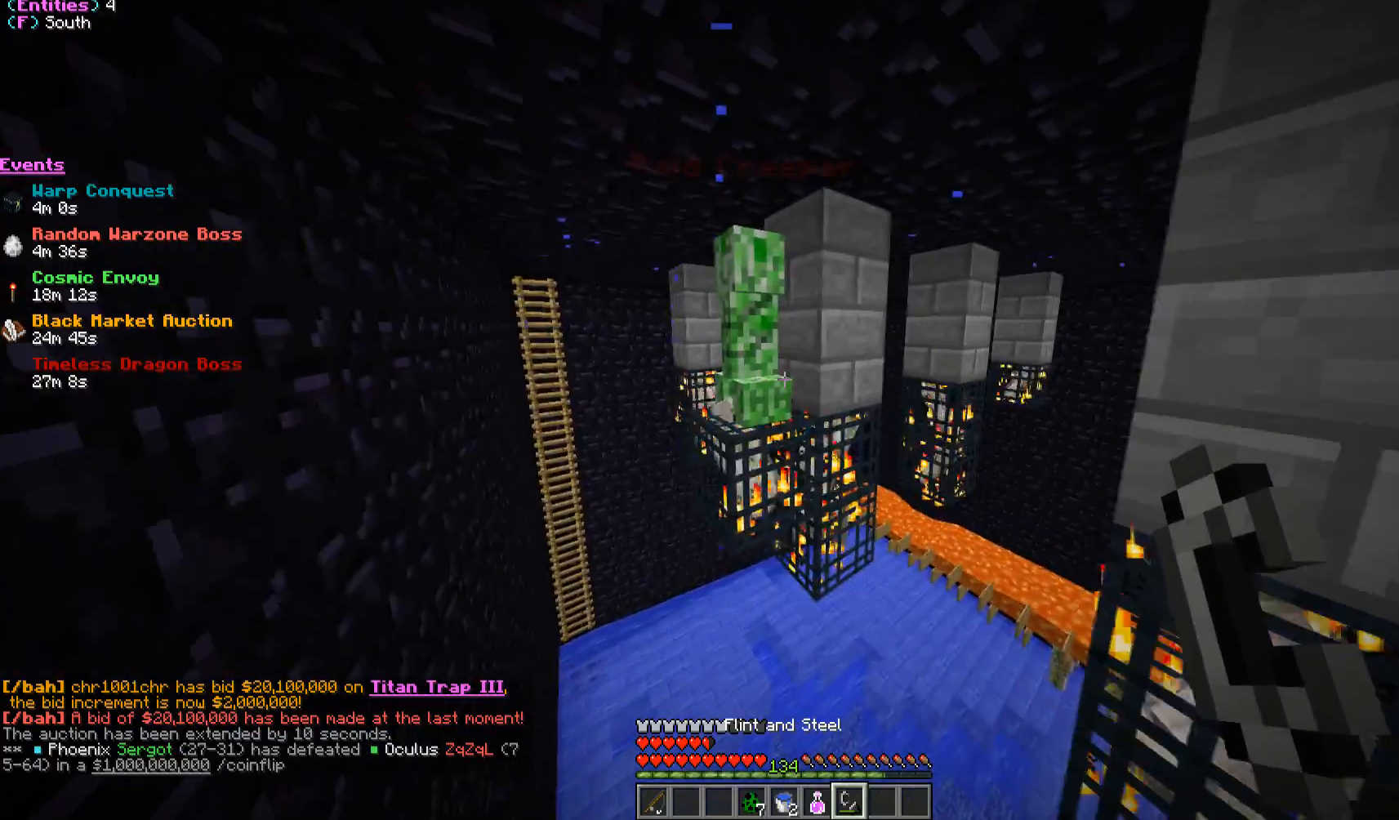
{"keys": [], "mouse": [], "events": []}
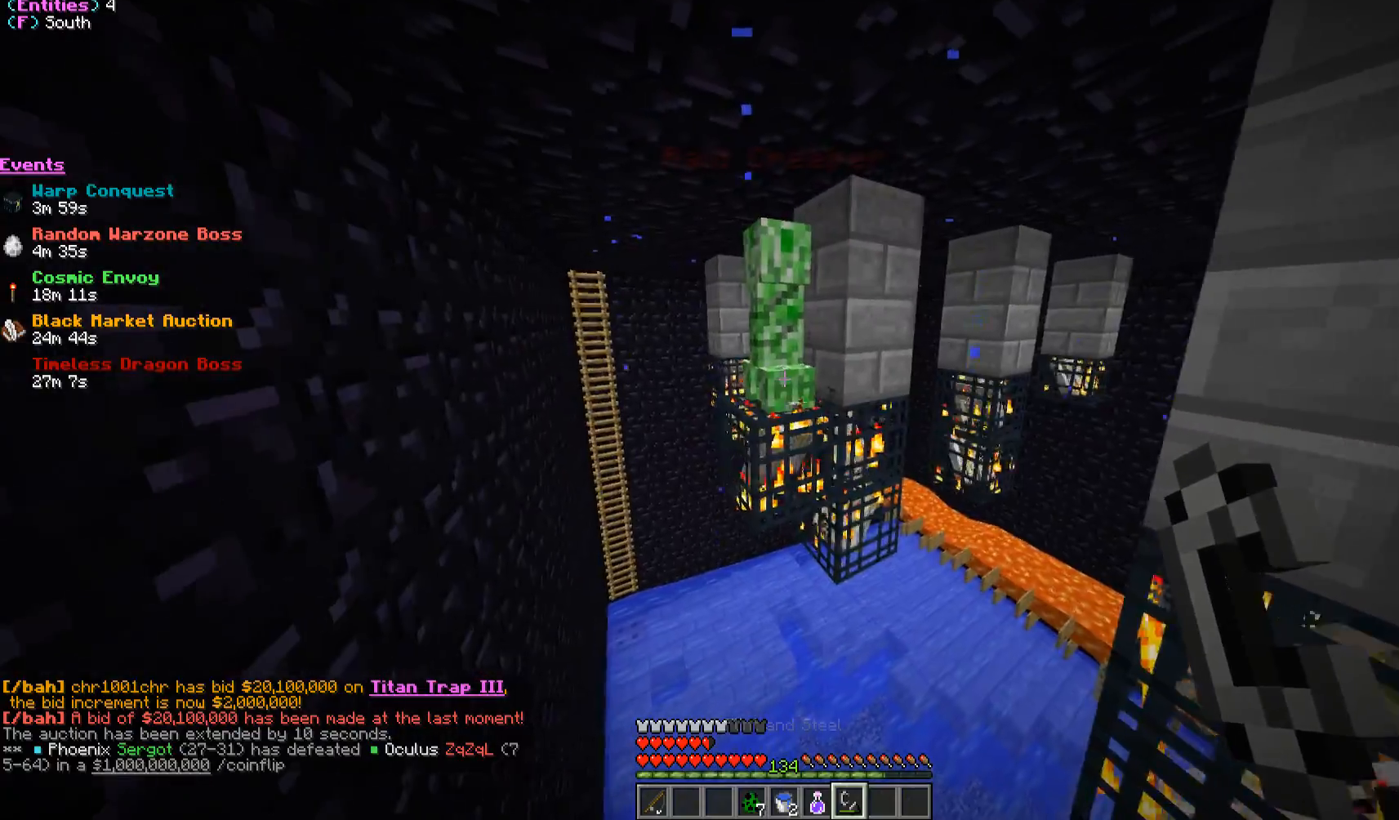
{"keys": [], "mouse": [], "events": [[67, "w", "down"], [167, "w", "up"]]}
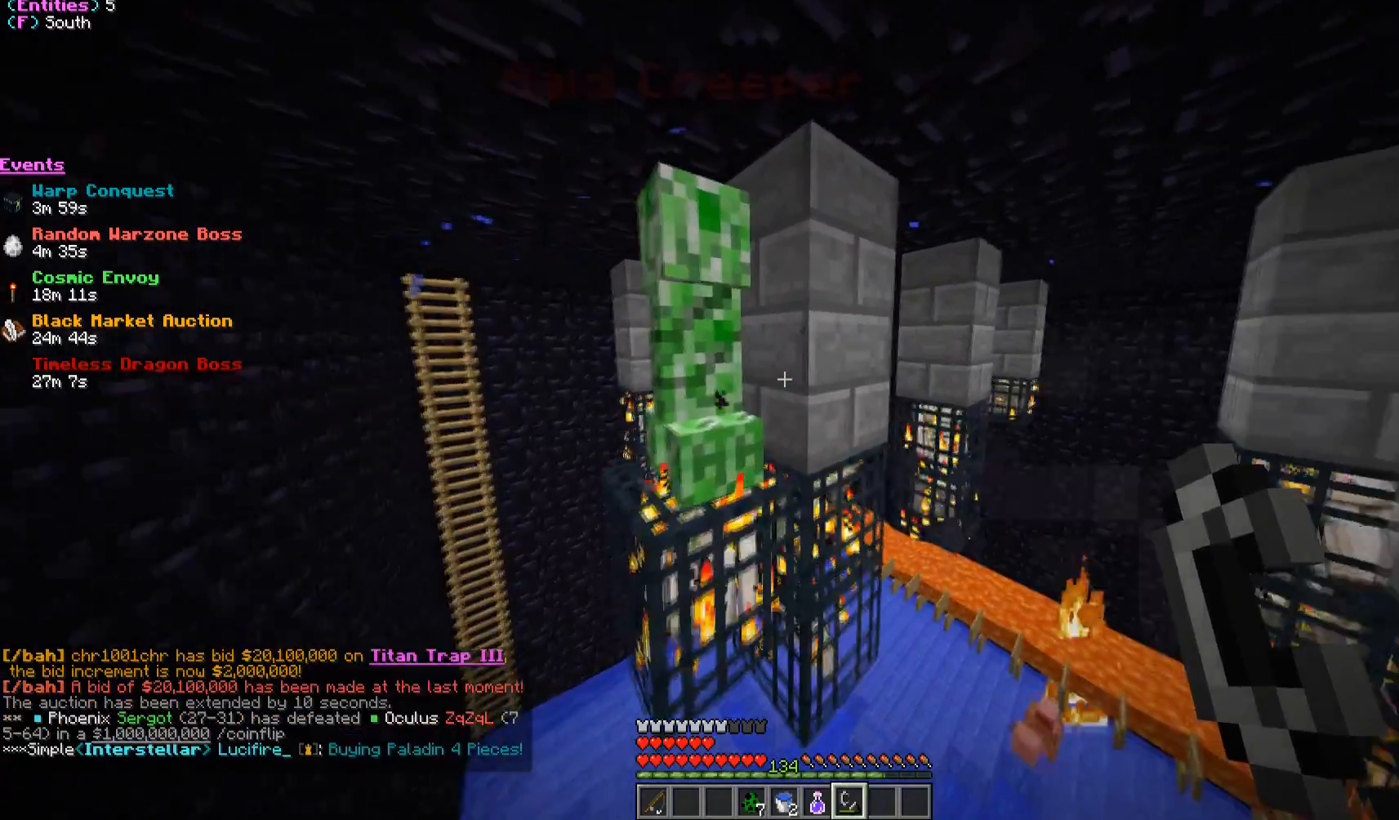
{"keys": ["a"], "mouse": ["right"], "events": [[183, "mouse_right", "down"], [300, "mouse_right", "up"], [333, "mouse_right", "down"], [383, "a", "down"]]}
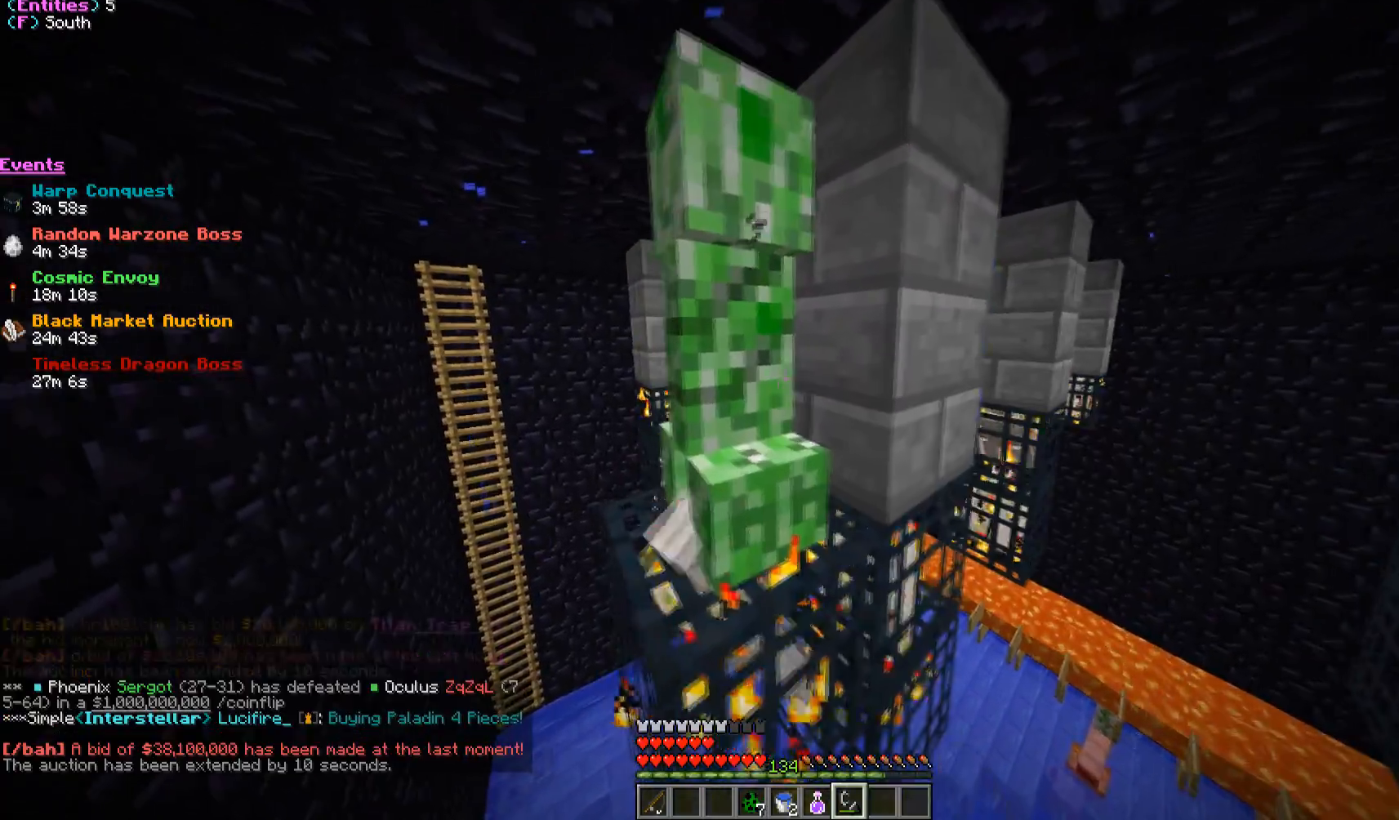
{"keys": ["a"], "mouse": ["right"], "events": [[17, "a", "up"], [233, "d", "down"], [350, "d", "up"], [483, "a", "down"]]}
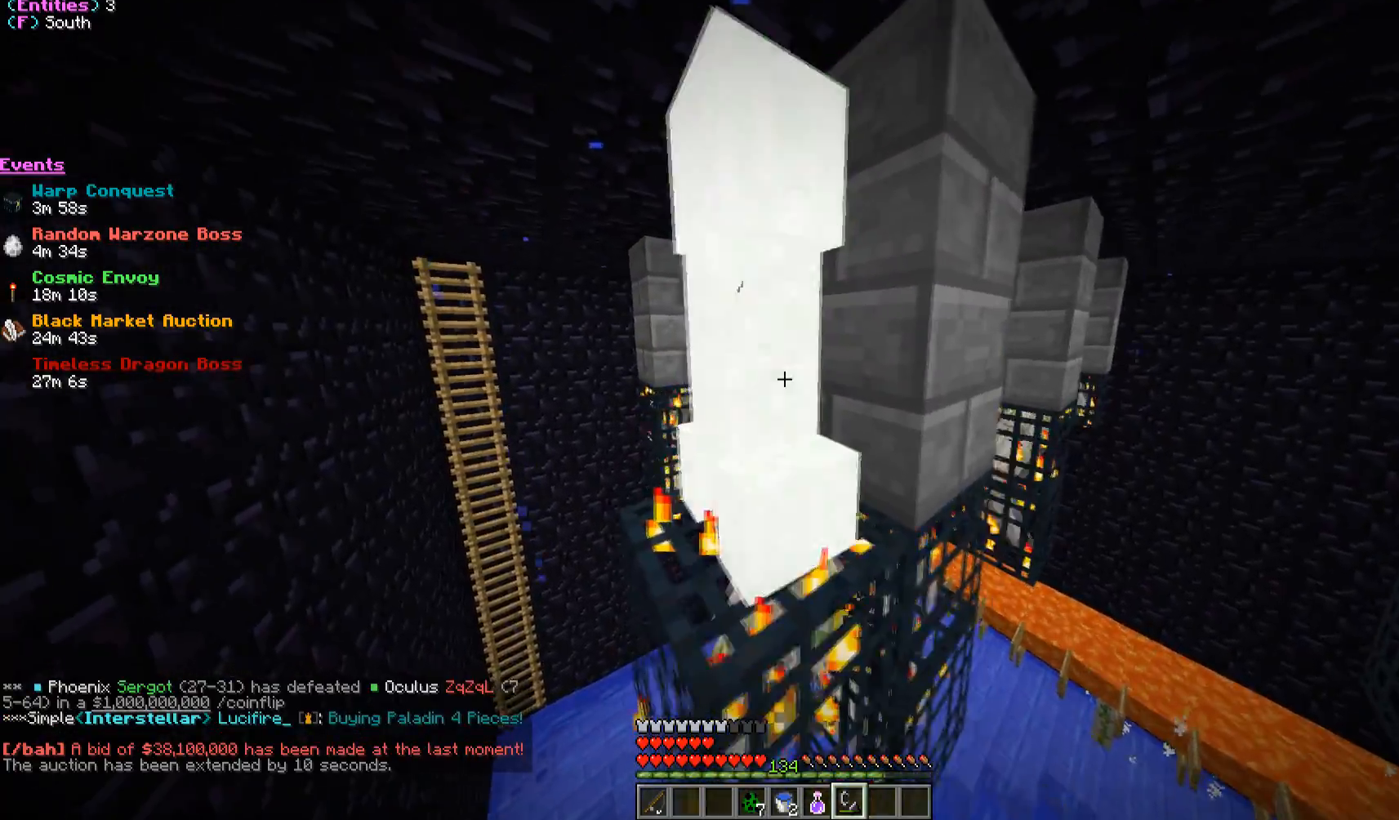
{"keys": [], "mouse": [], "events": [[100, "a", "up"], [483, "mouse_right", "up"]]}
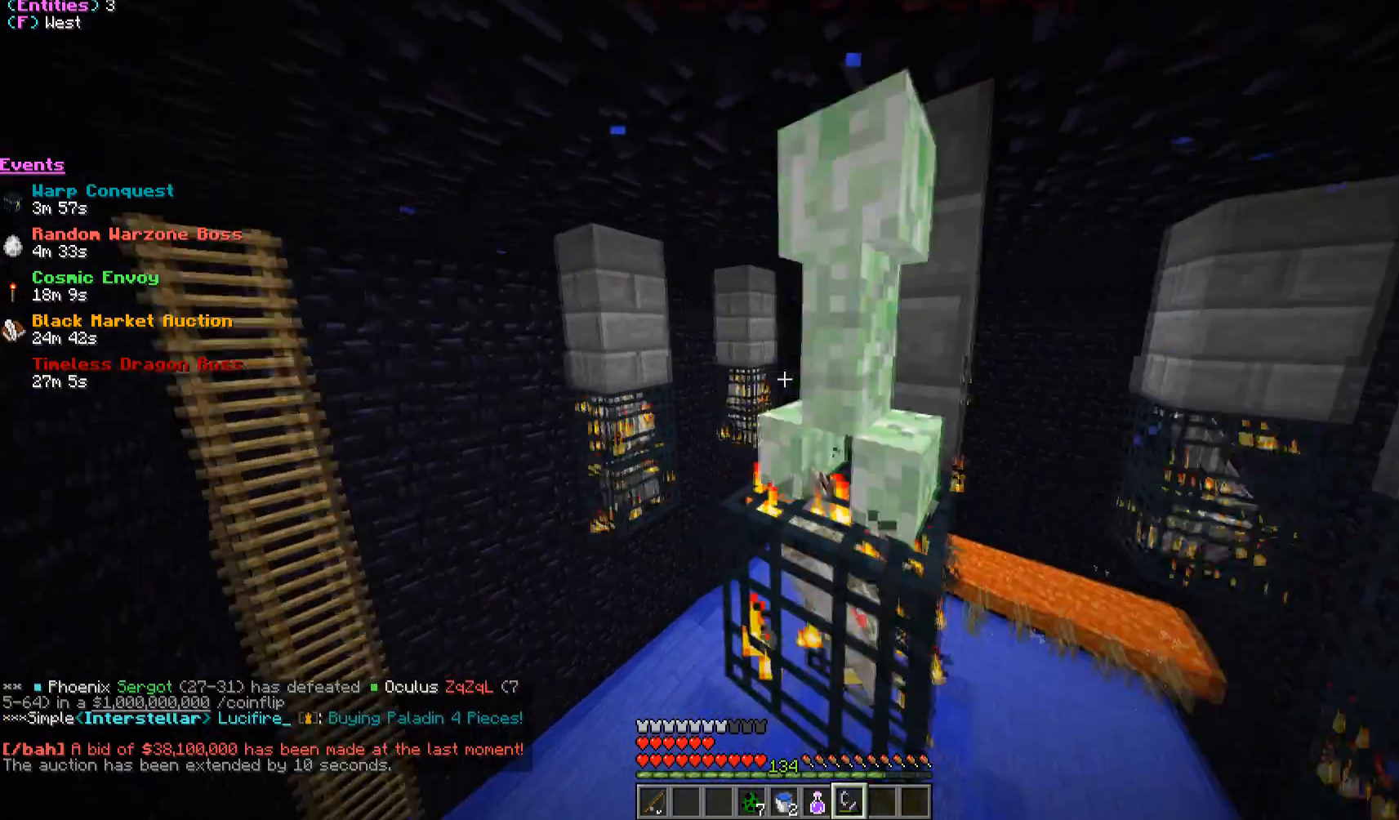
{"keys": [], "mouse": [], "events": [[200, "w", "down"], [317, "w", "up"]]}
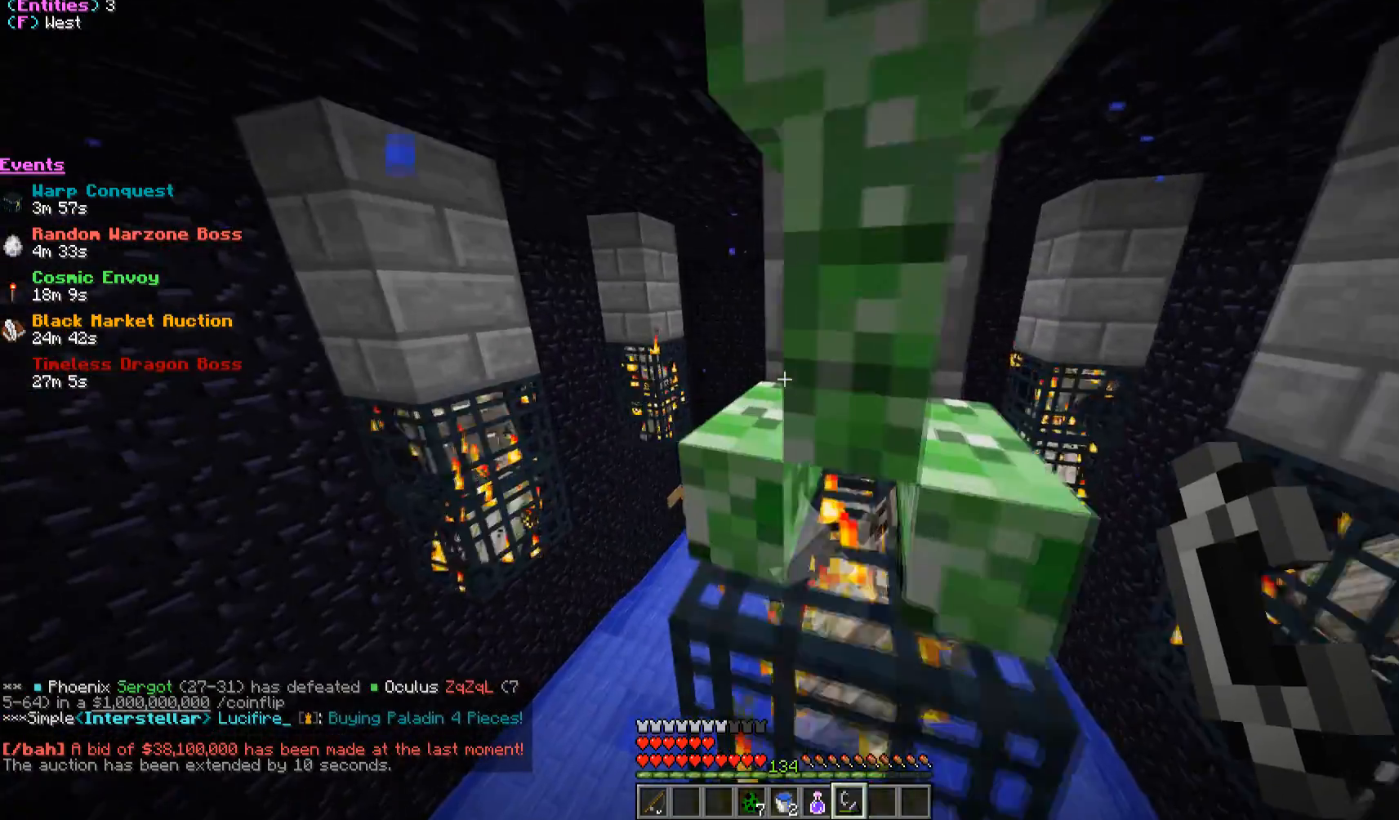
{"keys": [], "mouse": [], "events": [[317, "d", "down"], [417, "d", "up"]]}
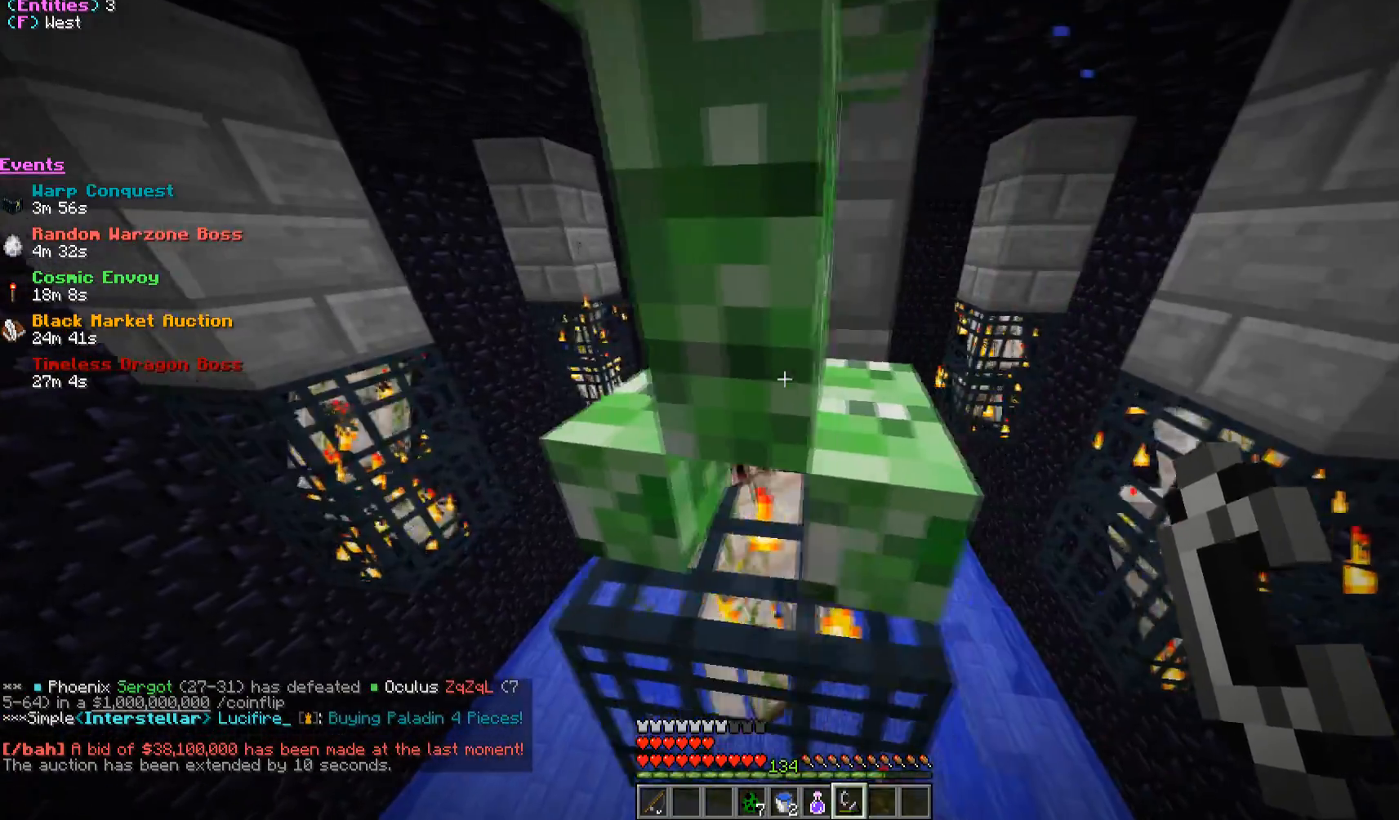
{"keys": [], "mouse": [], "events": []}
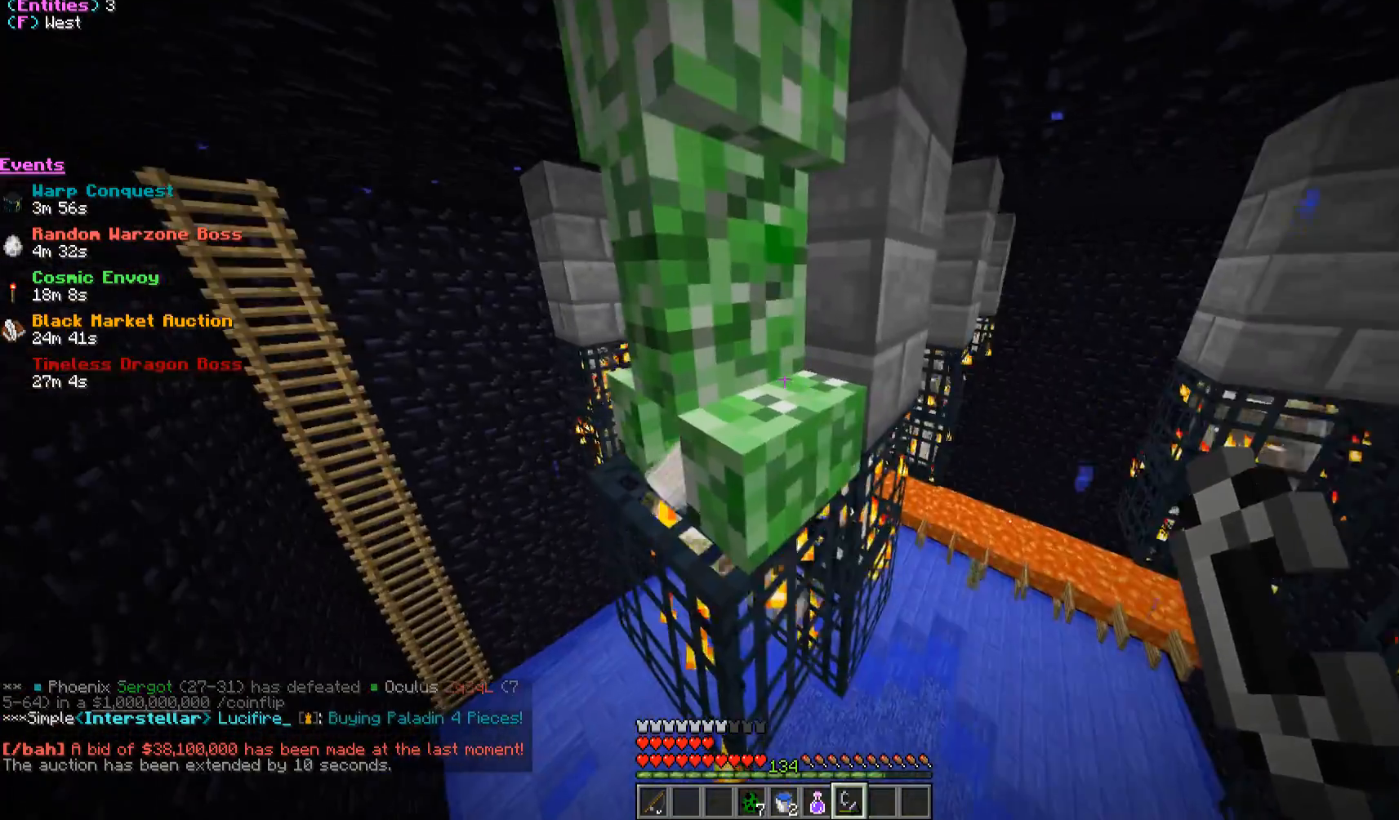
{"keys": [], "mouse": [], "events": []}
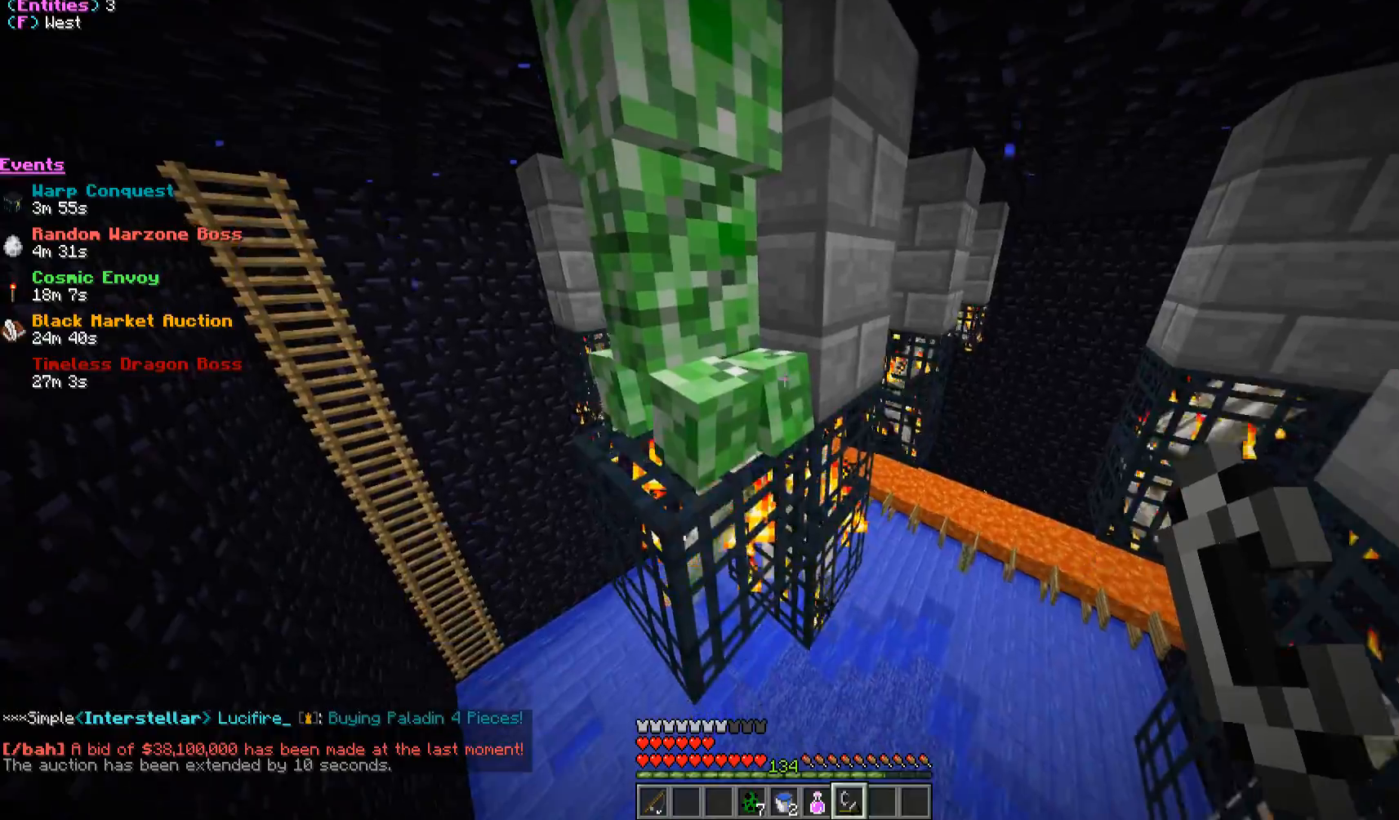
{"keys": [], "mouse": [], "events": []}
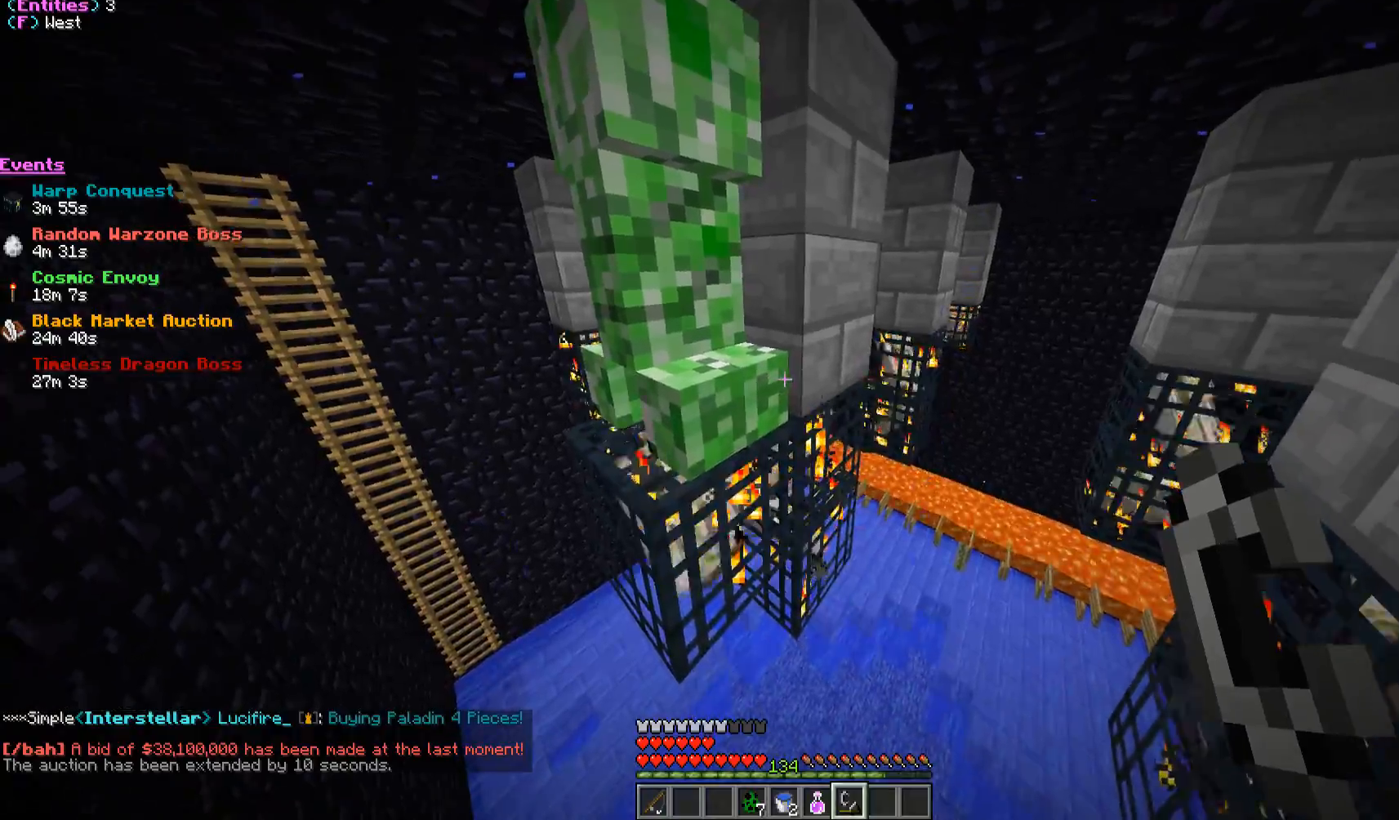
{"keys": [], "mouse": ["right"], "events": [[133, "a", "down"], [250, "a", "up"], [450, "mouse_right", "down"]]}
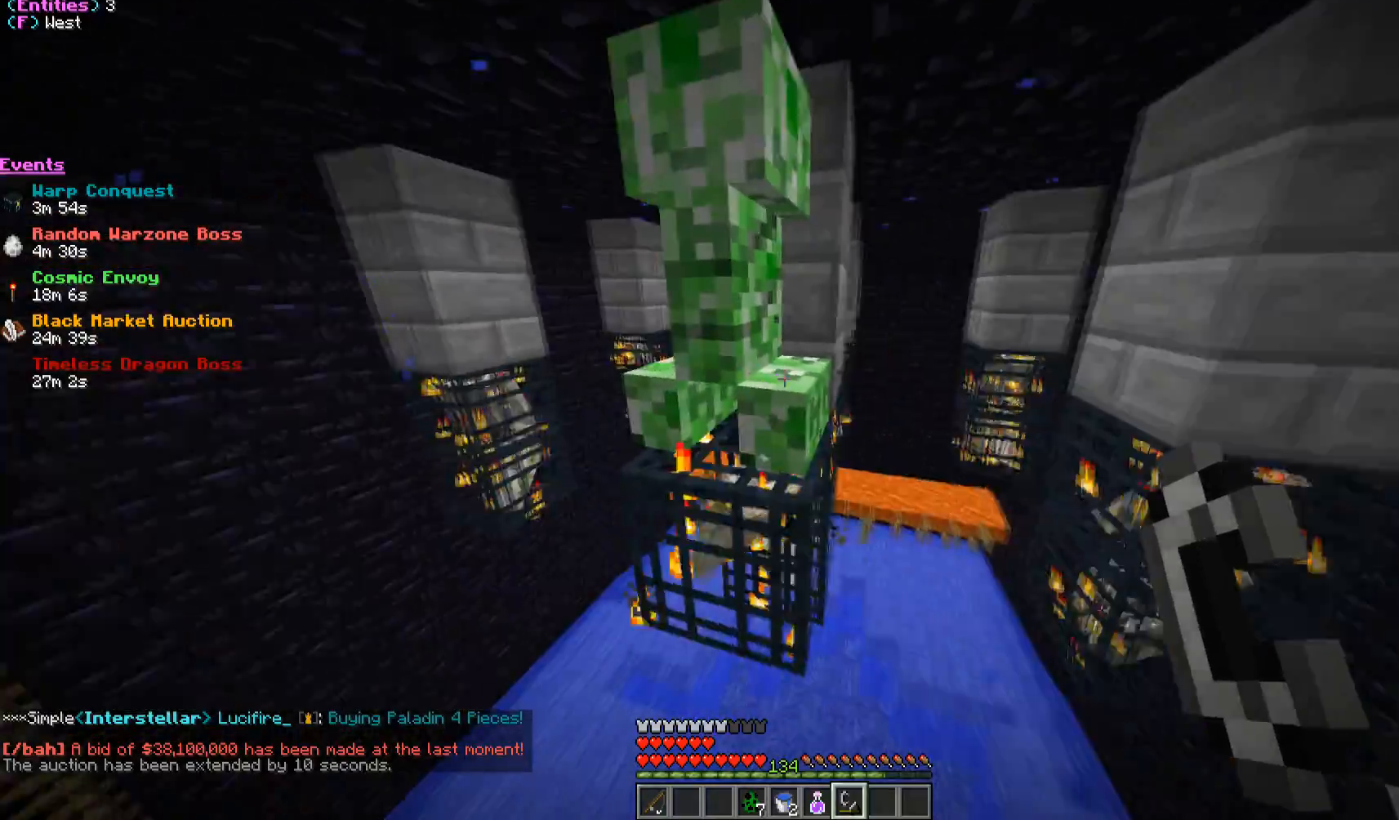
{"keys": [], "mouse": [], "events": [[67, "mouse_right", "up"], [133, "mouse_right", "down"], [250, "mouse_right", "up"], [333, "mouse_right", "down"], [450, "mouse_right", "up"]]}
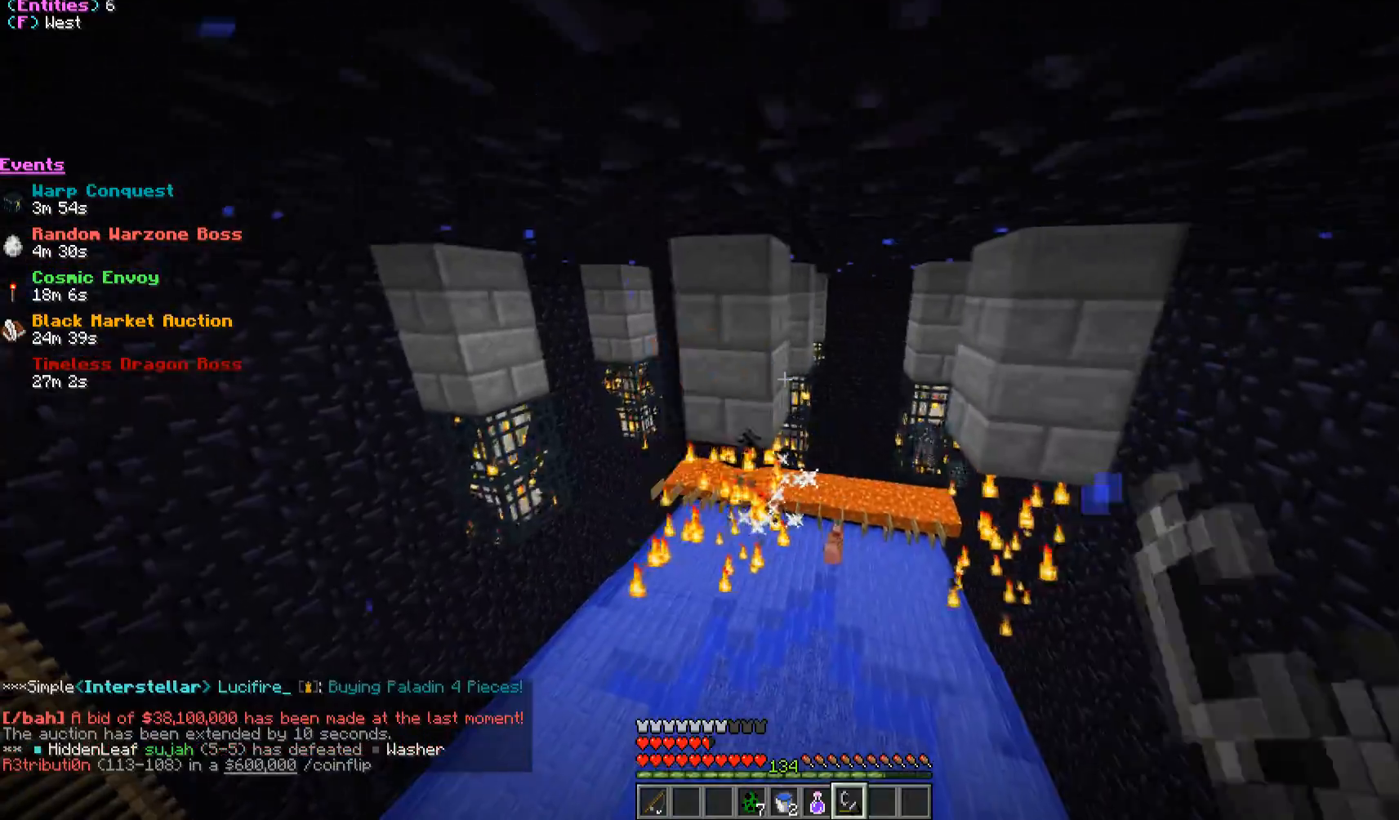
{"keys": ["w"], "mouse": [], "events": [[150, "w", "down"]]}
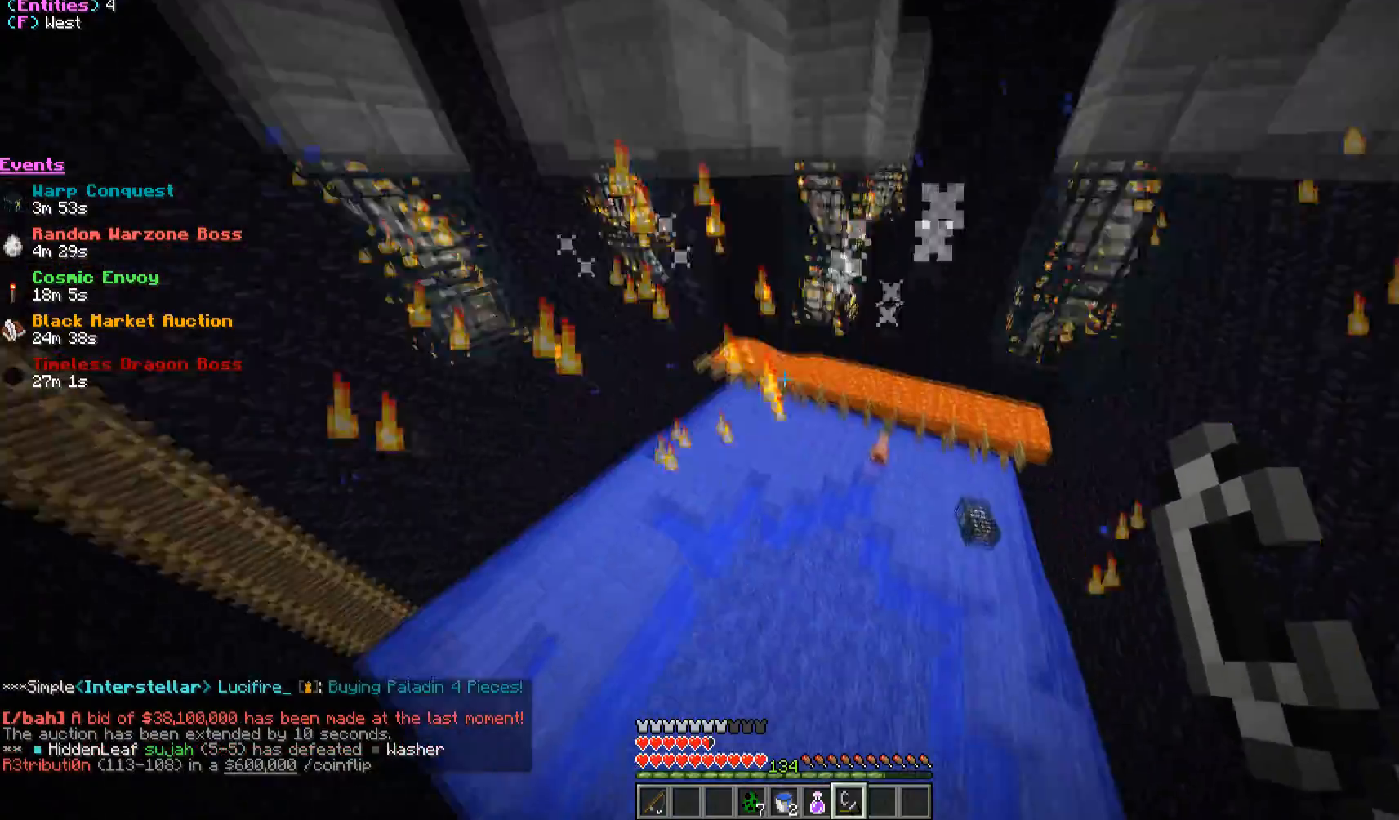
{"keys": ["d", "w"], "mouse": [], "events": [[67, "d", "down"]]}
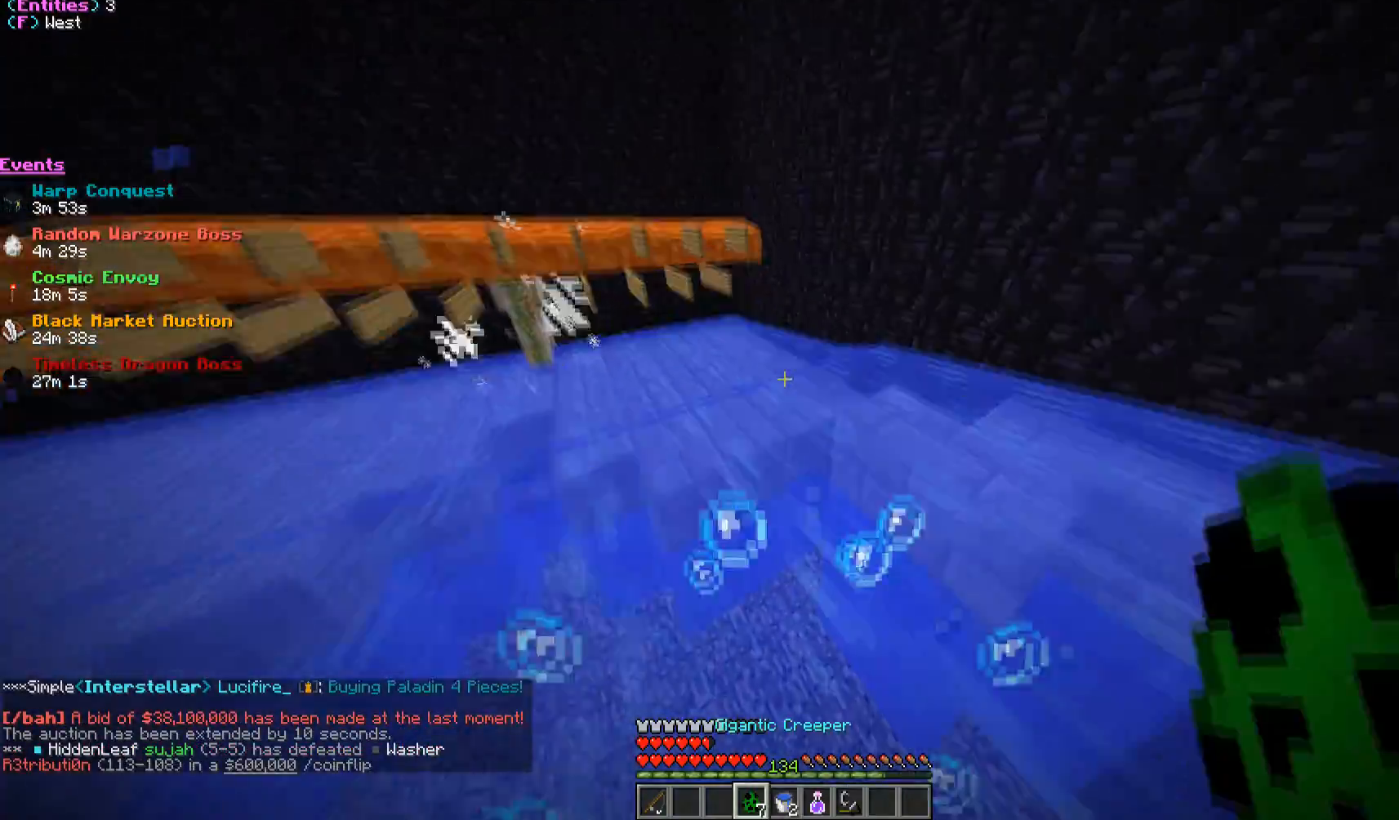
{"keys": ["a"], "mouse": [], "events": [[17, "d", "up"], [83, "d", "down"], [167, "a", "down"], [167, "d", "up"], [350, "w", "up"]]}
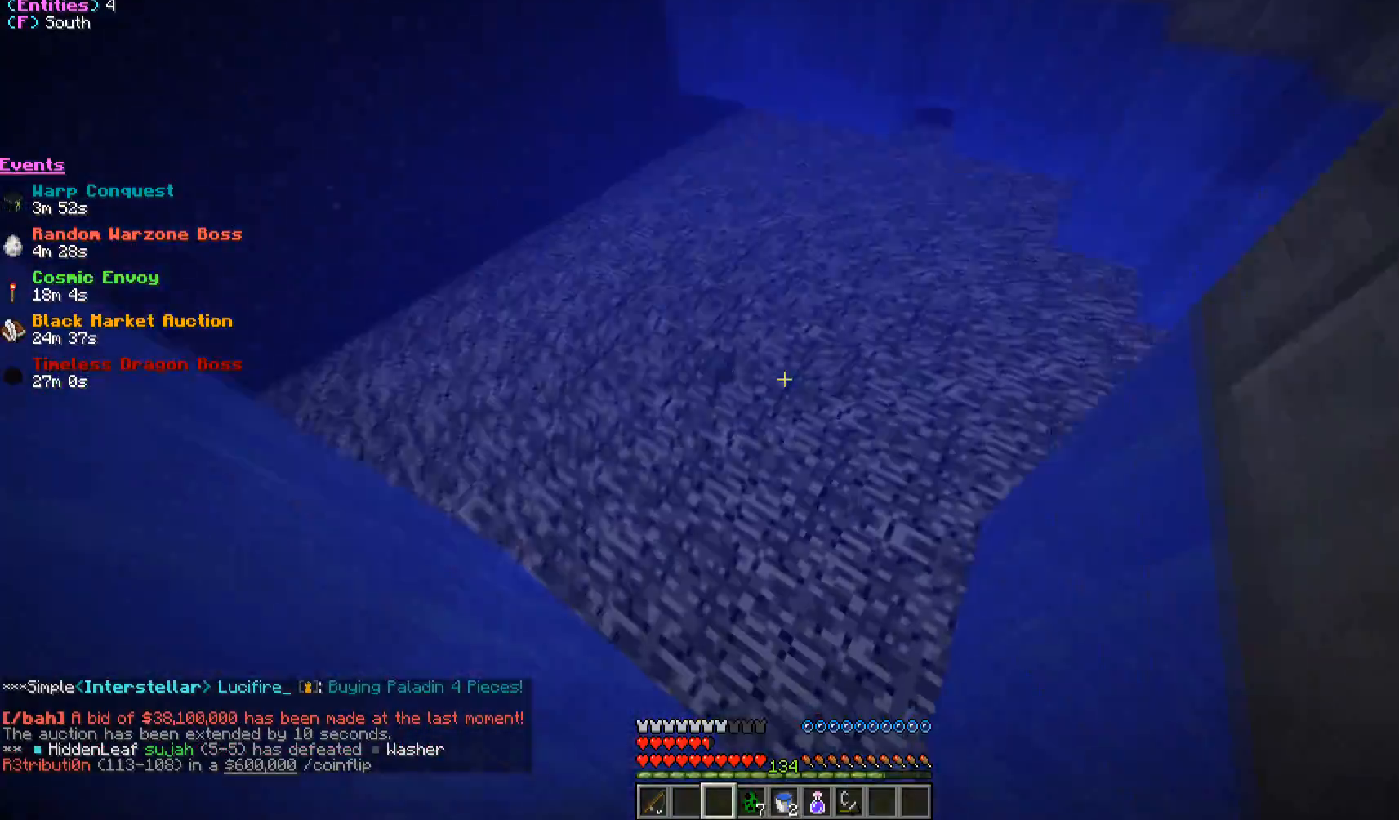
{"keys": ["w"], "mouse": [], "events": [[133, "w", "down"], [500, "a", "up"]]}
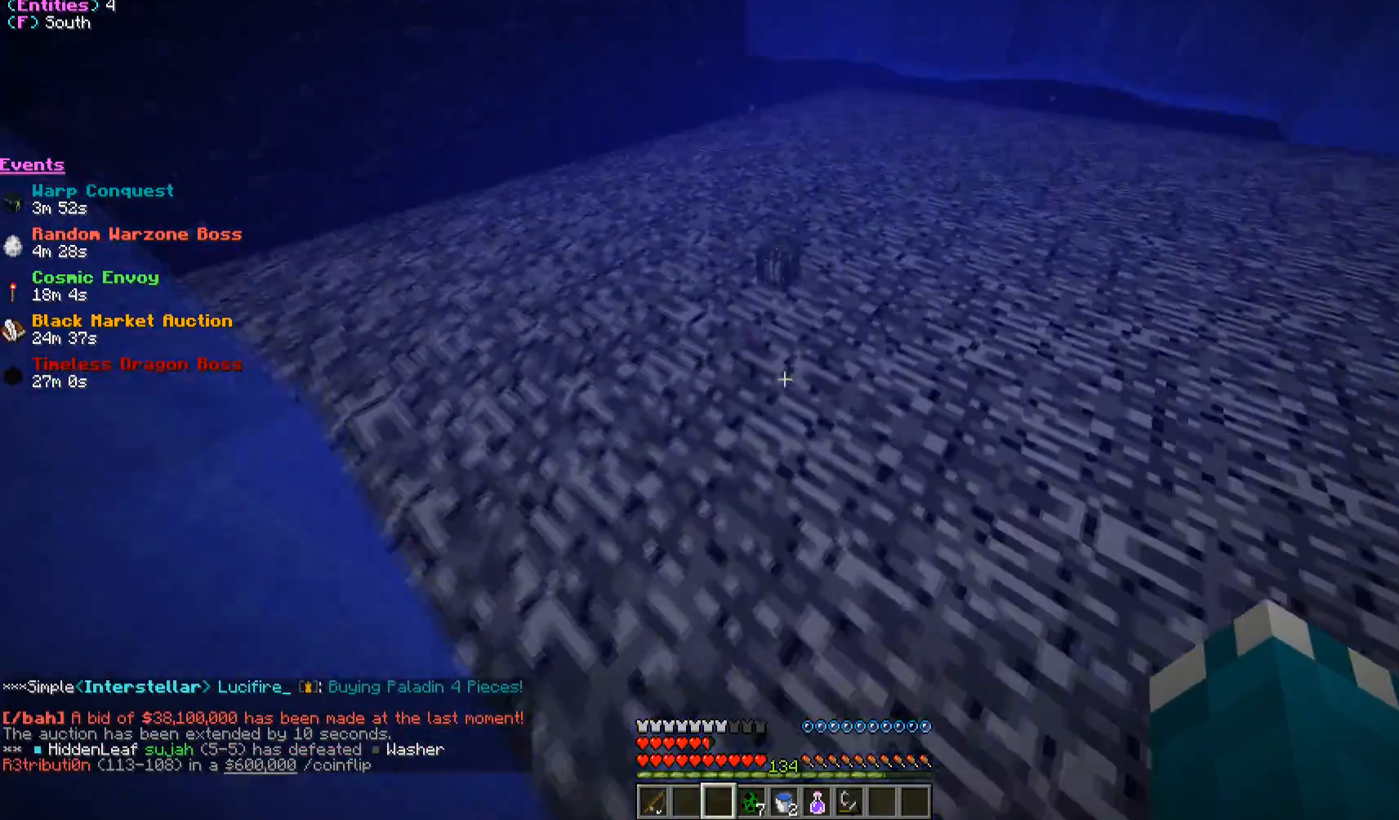
{"keys": ["d", "w"], "mouse": [], "events": [[267, "d", "down"]]}
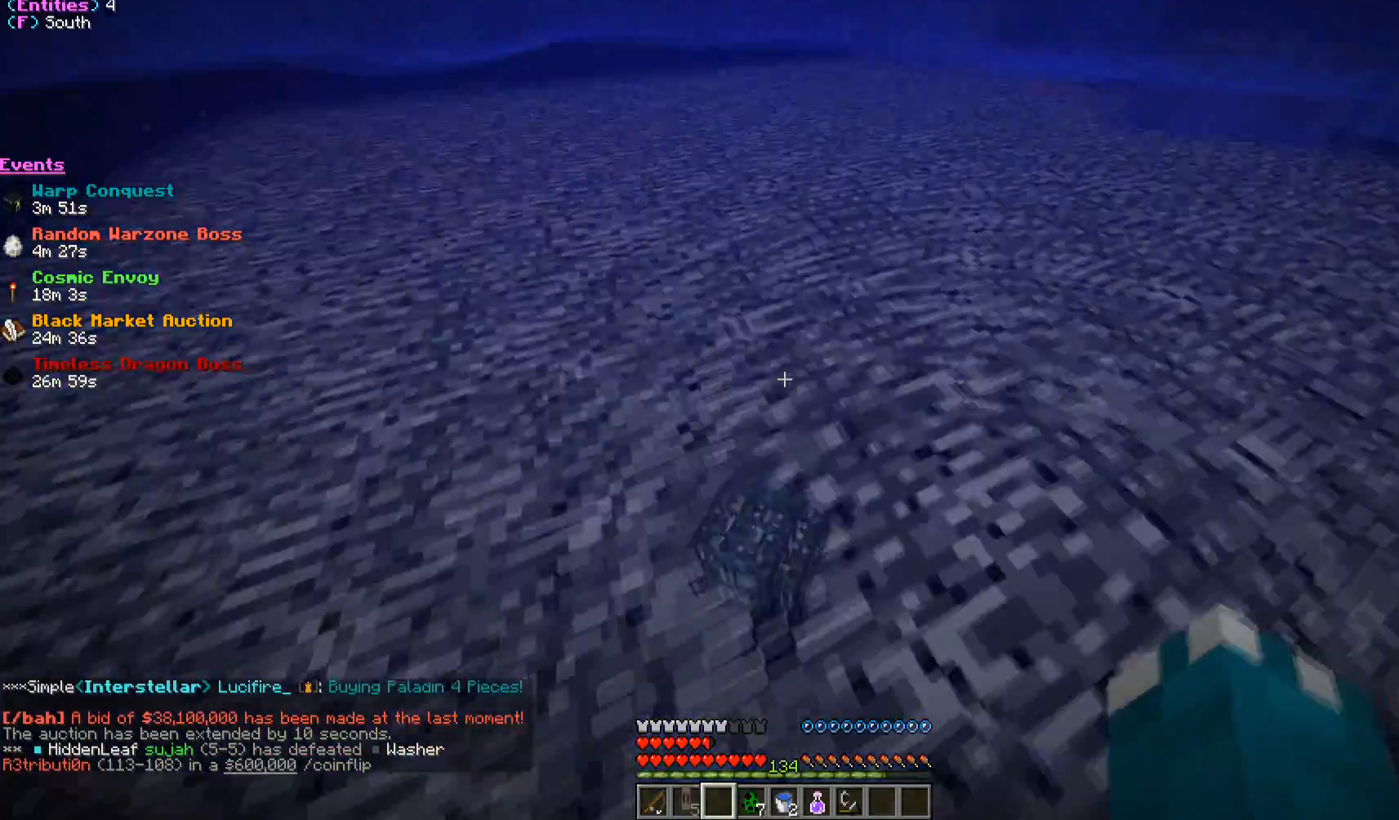
{"keys": [], "mouse": [], "events": [[167, "d", "up"], [350, "w", "up"]]}
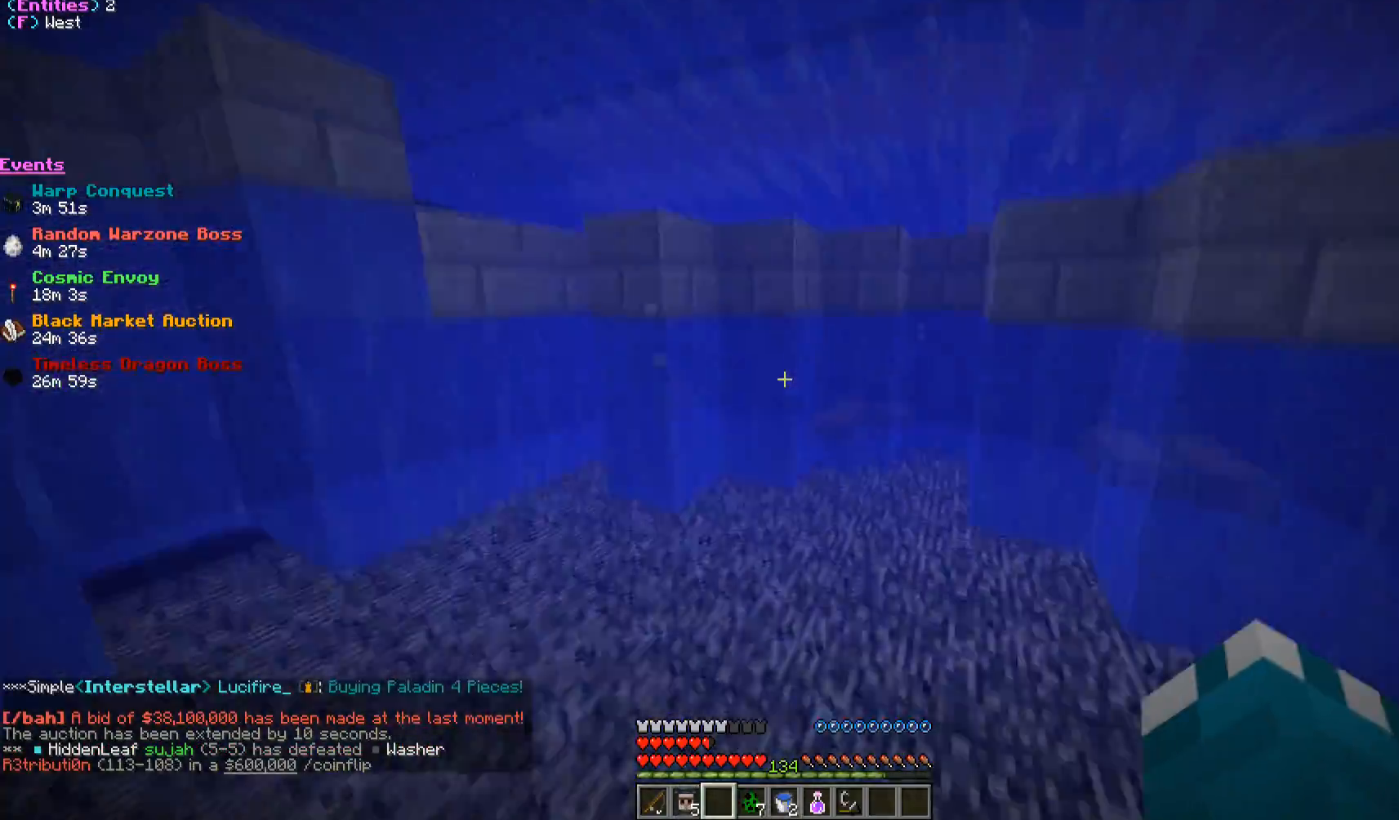
{"keys": [], "mouse": [], "events": []}
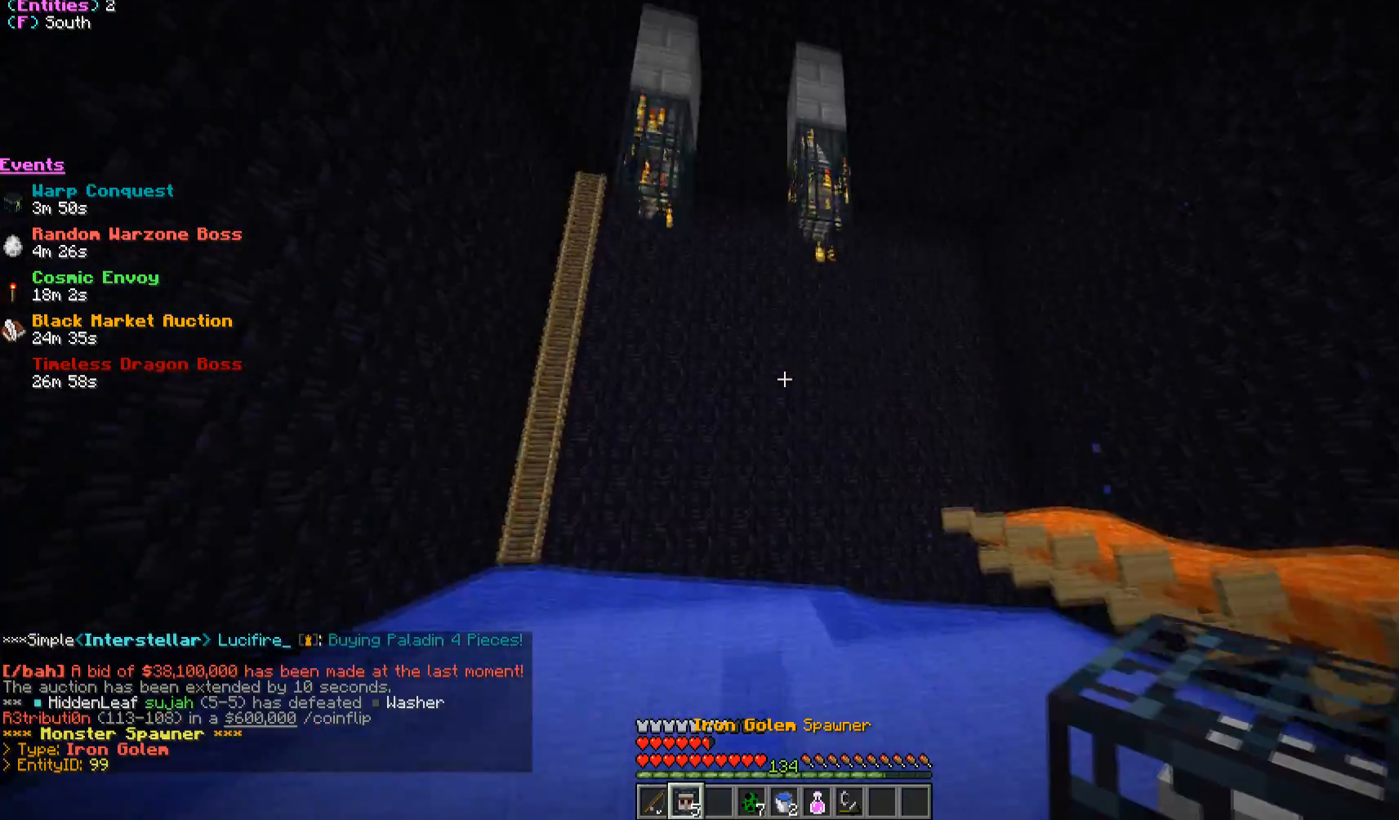
{"keys": ["s"], "mouse": [], "events": [[100, "s", "down"]]}
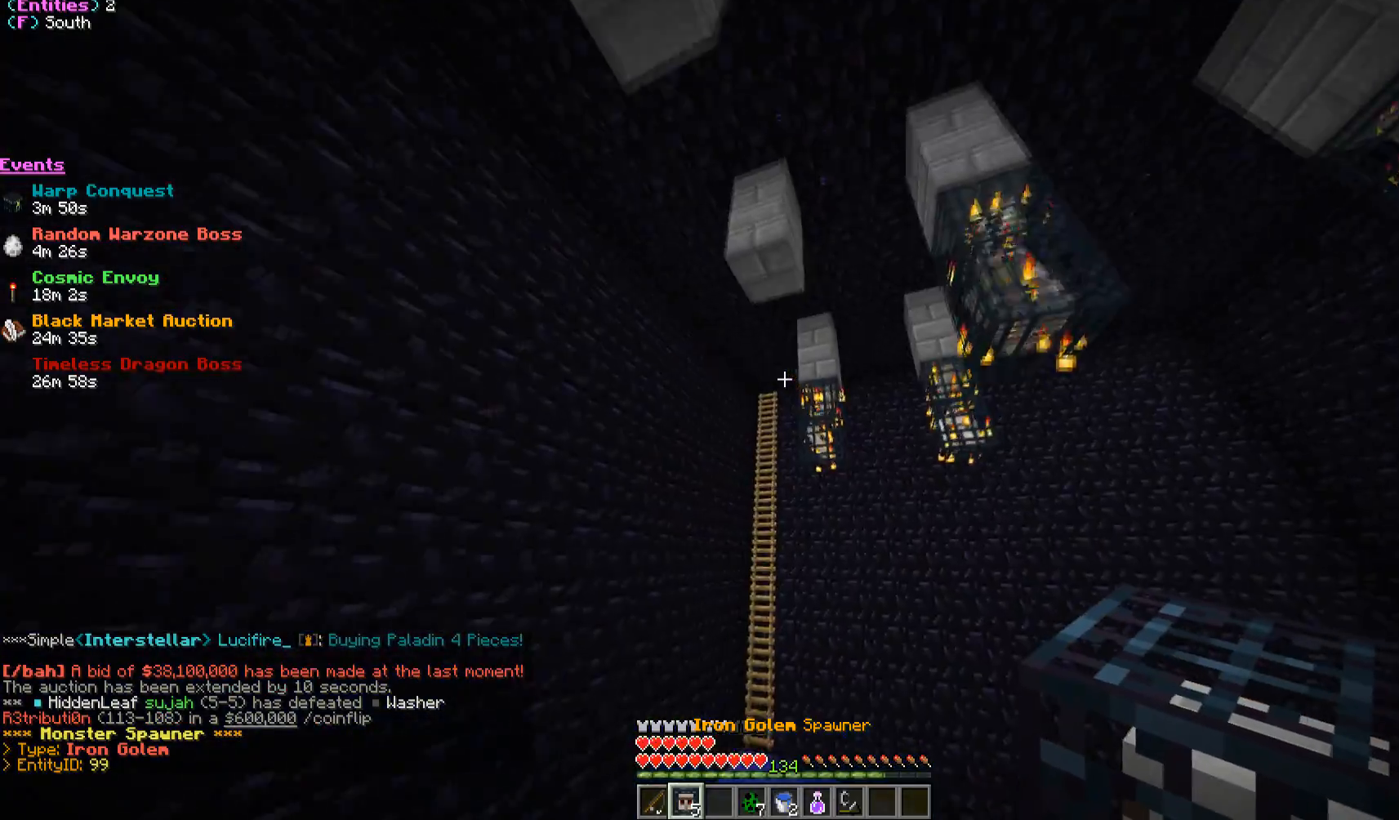
{"keys": ["a"], "mouse": [], "events": [[50, "s", "up"], [350, "a", "down"]]}
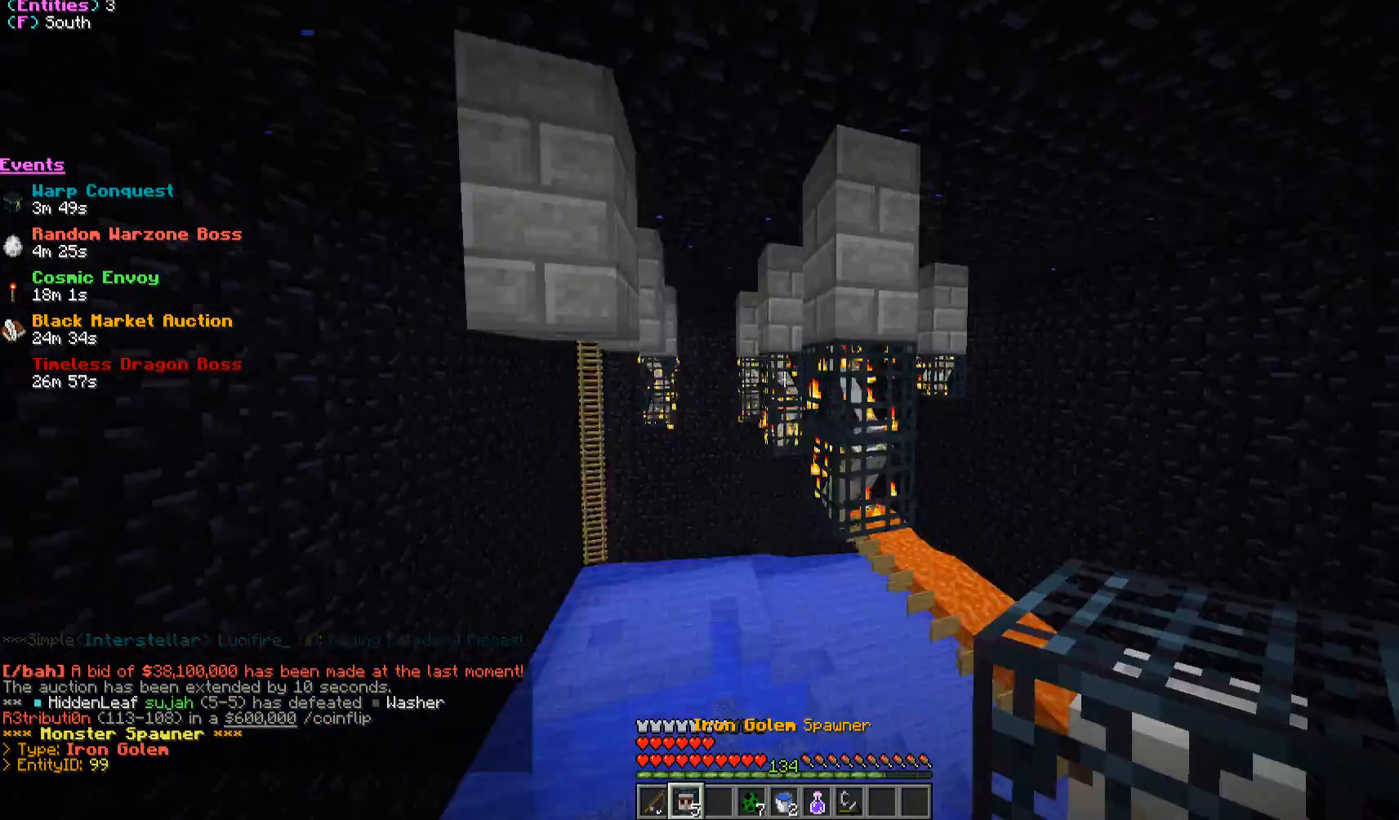
{"keys": ["a", "w"], "mouse": [], "events": [[183, "w", "down"]]}
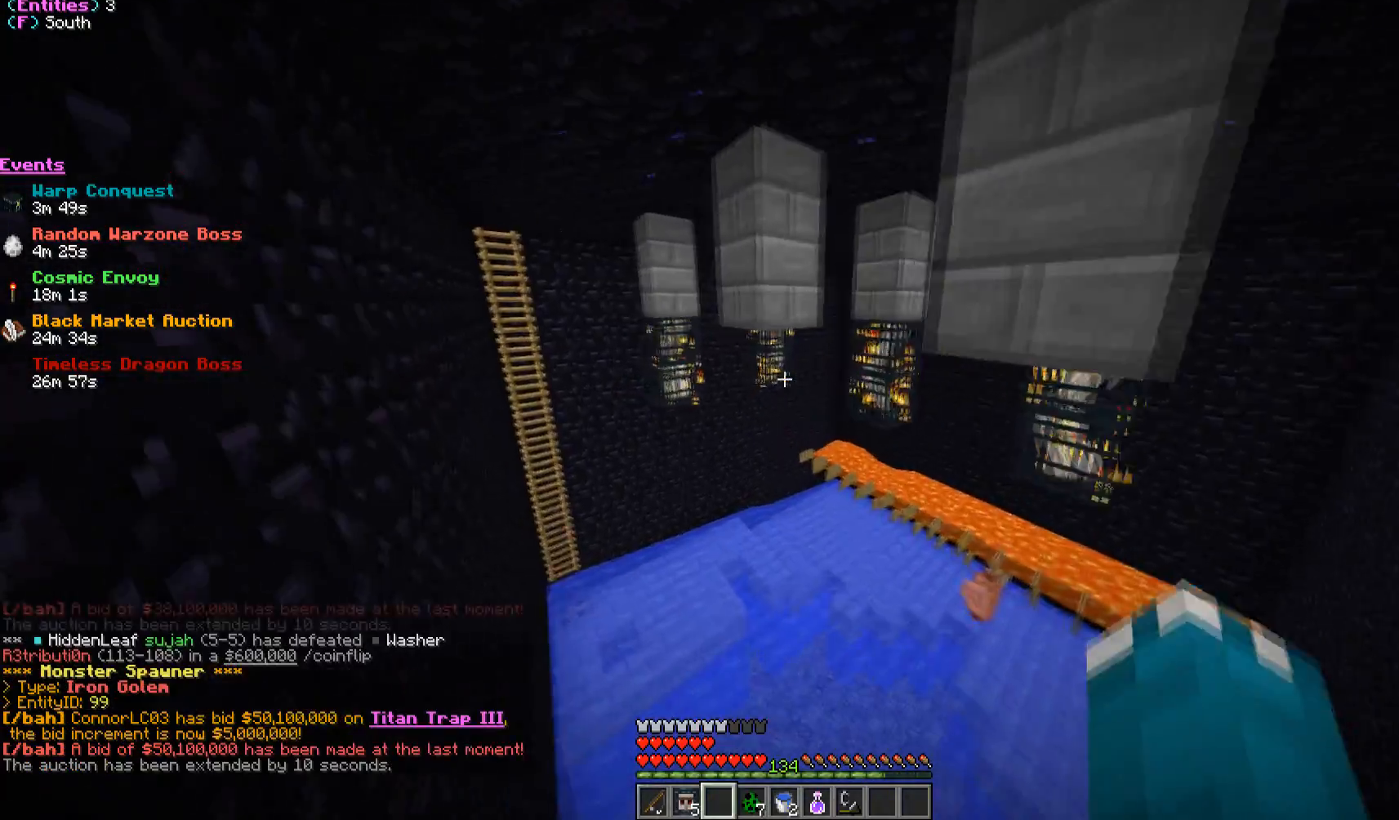
{"keys": ["d"], "mouse": [], "events": [[67, "a", "up"], [117, "w", "up"], [433, "d", "down"]]}
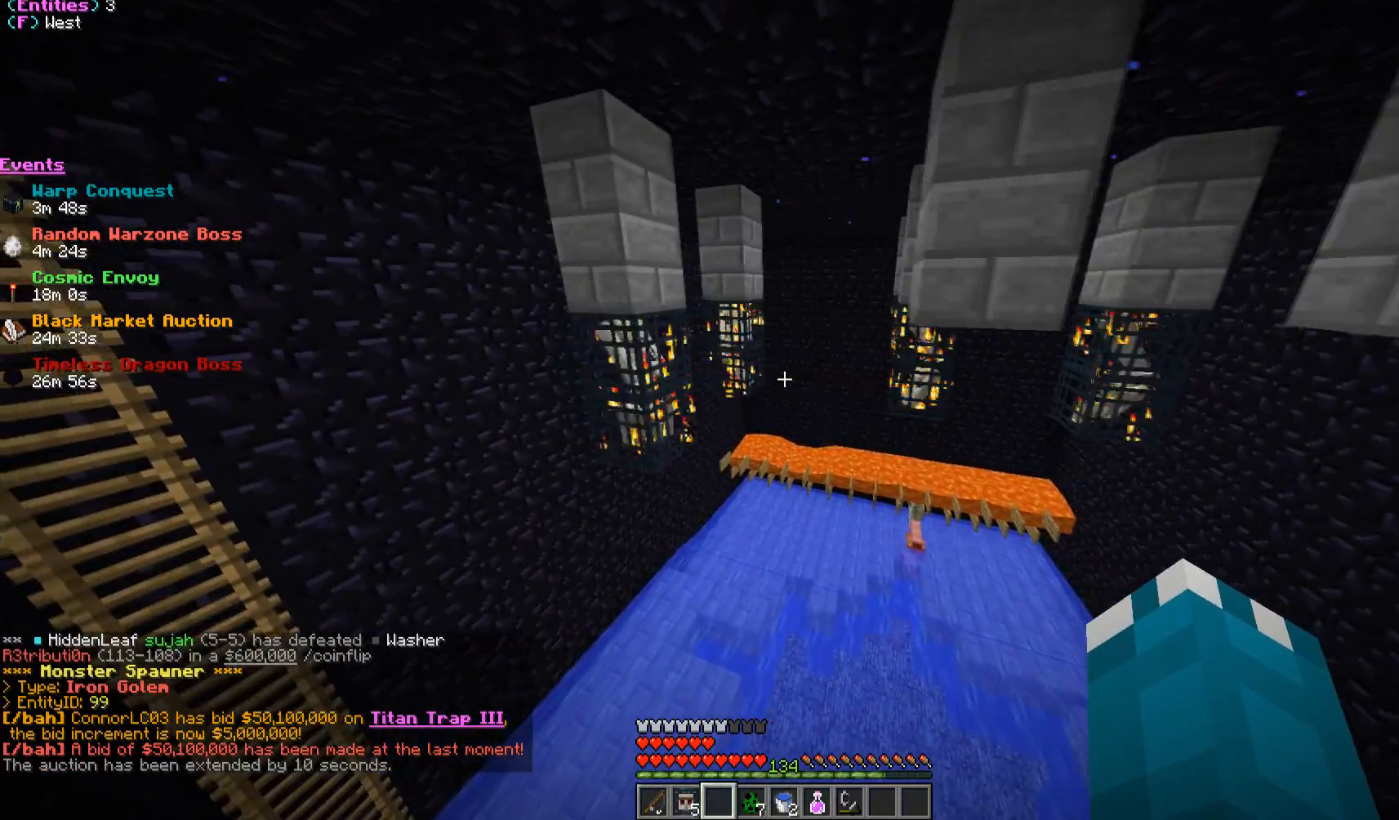
{"keys": [], "mouse": [], "events": [[83, "d", "up"]]}